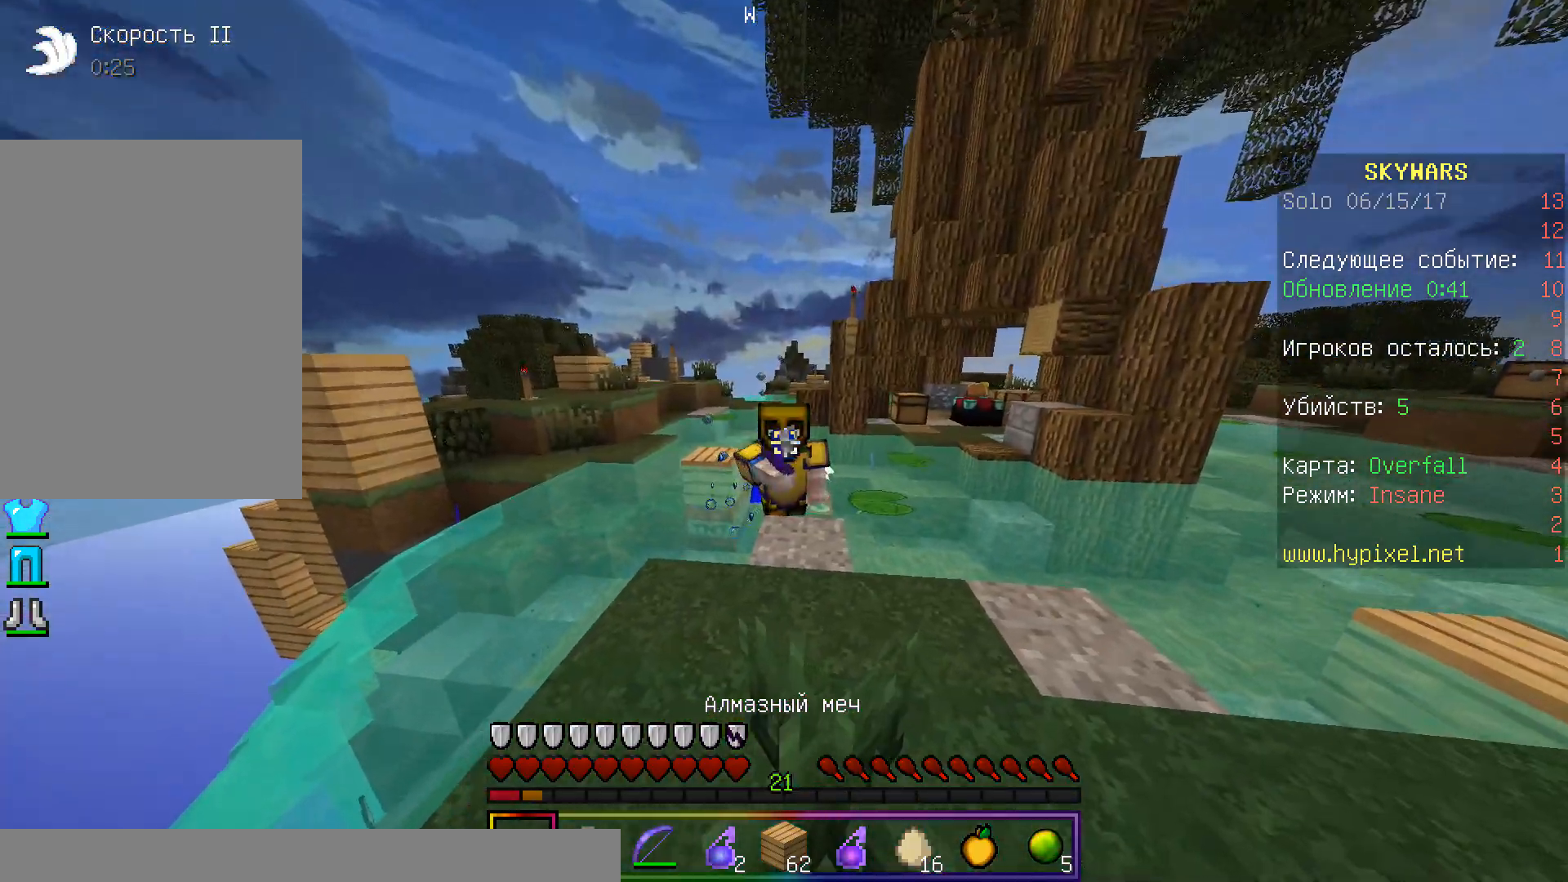
Gameplay with keyboard and mouse; each line is a JSON object with the keys and mouse buttons held at the frame after it. "events" lists presses ("down") and releases ("up") of "a", "d", "s", "w", "mouse_left" and "mouse_right" between this image and that frame as [ms after this image, input, new state], when the widget could be followed in between. "mouse_left", "mouse_right" = the "left", "right" buttons of the "mouse" list. No other keys are recorded. Fast repeated clicks can show as one long hold. Mouse movement is not recorded.
{"keys": ["w"], "mouse": [], "events": [[67, "a", "up"]]}
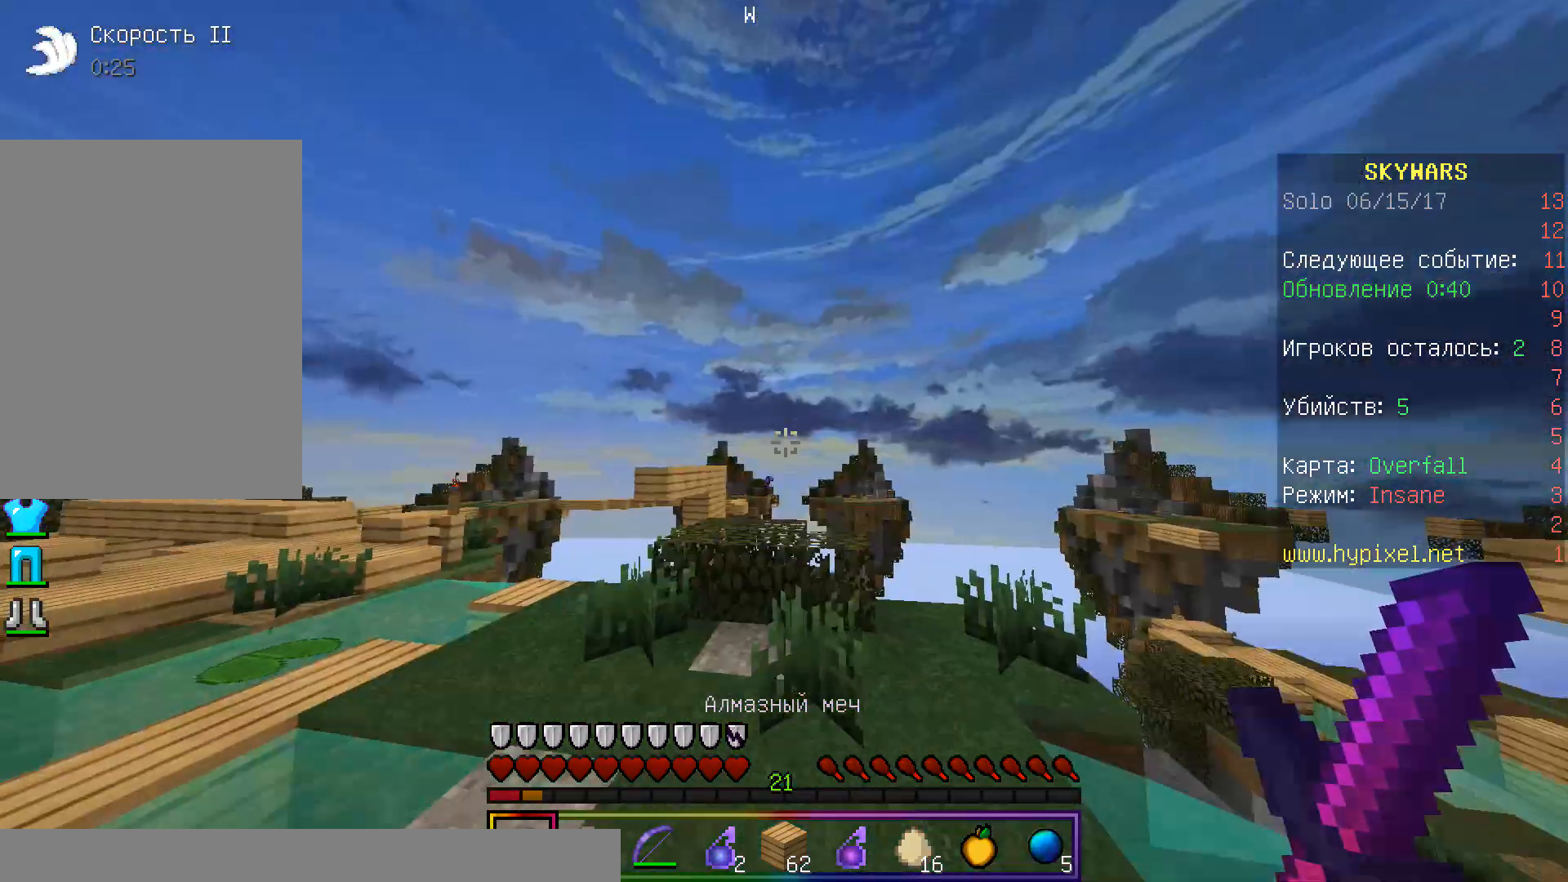
{"keys": ["w"], "mouse": [], "events": [[167, "w", "up"], [300, "w", "down"]]}
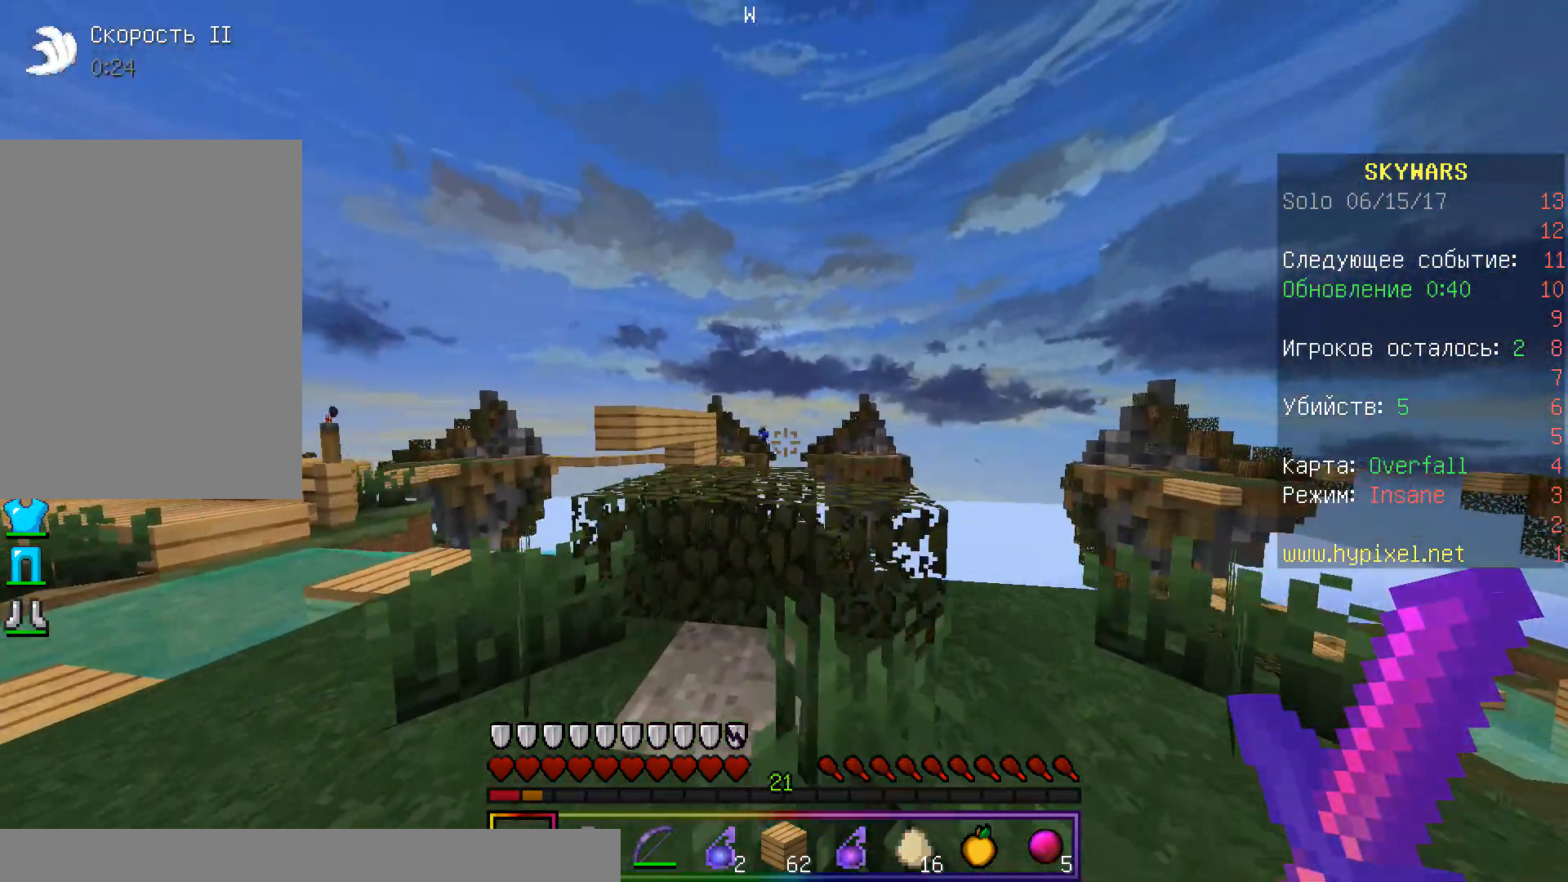
{"keys": [], "mouse": [], "events": [[250, "w", "up"]]}
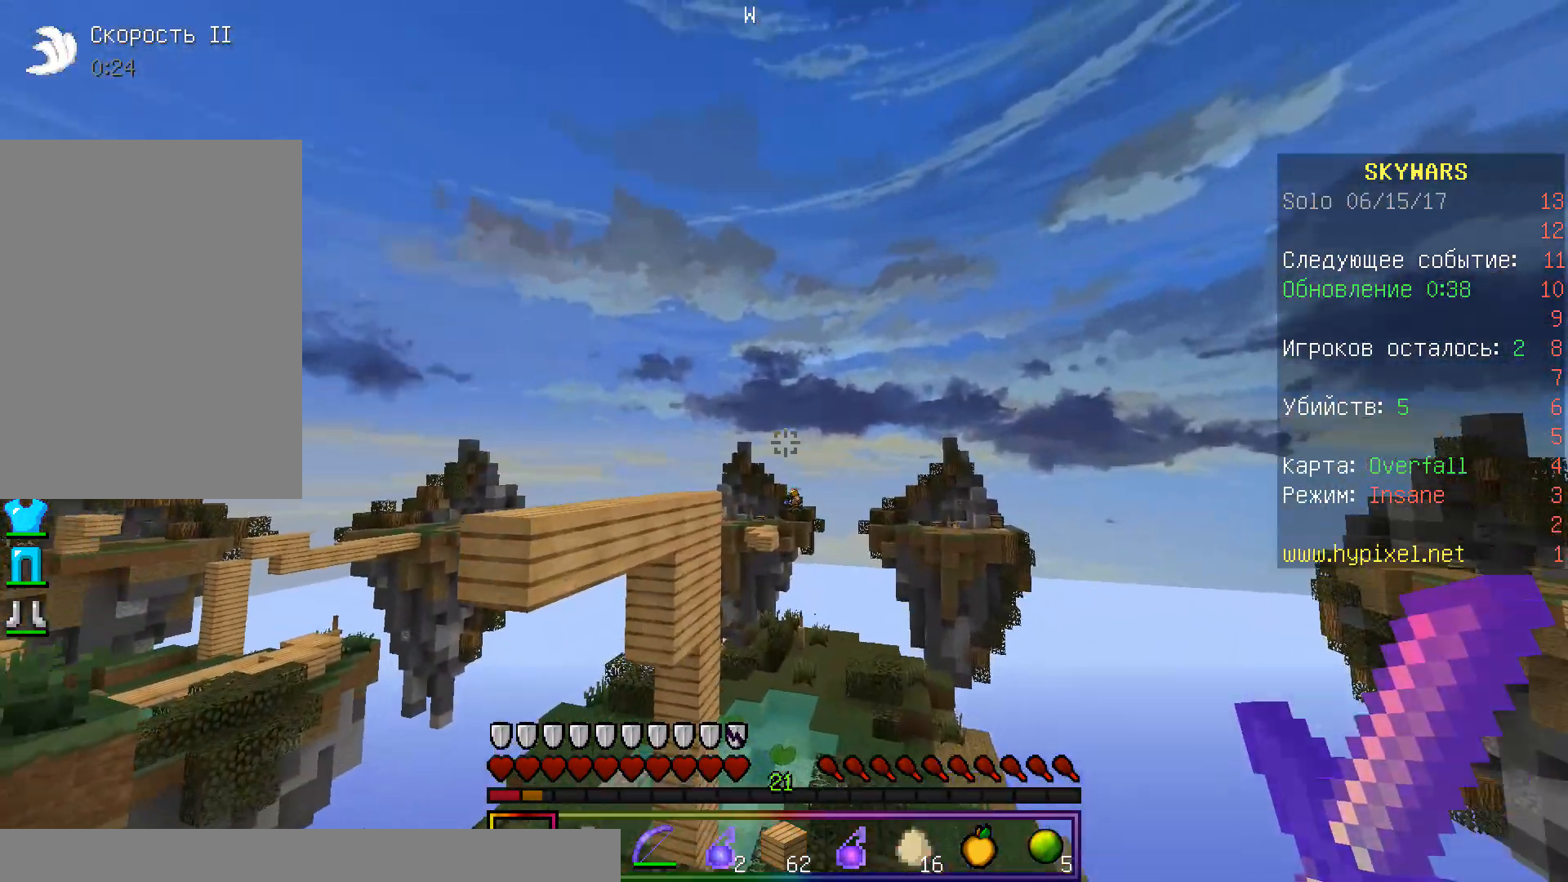
{"keys": [], "mouse": ["right"], "events": [[500, "mouse_right", "down"]]}
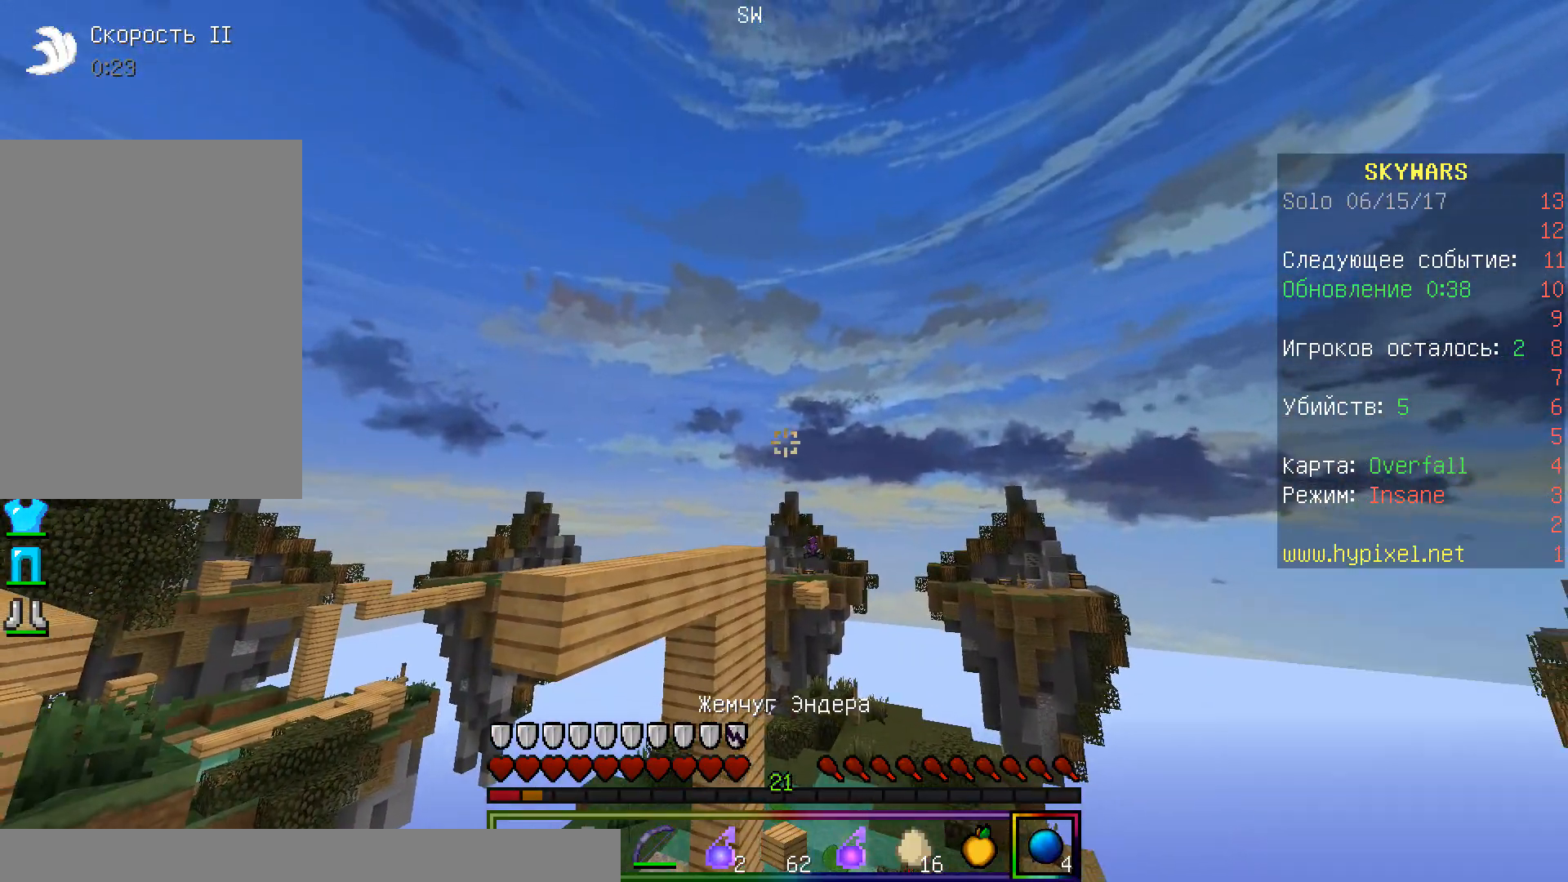
{"keys": [], "mouse": [], "events": [[133, "mouse_right", "up"]]}
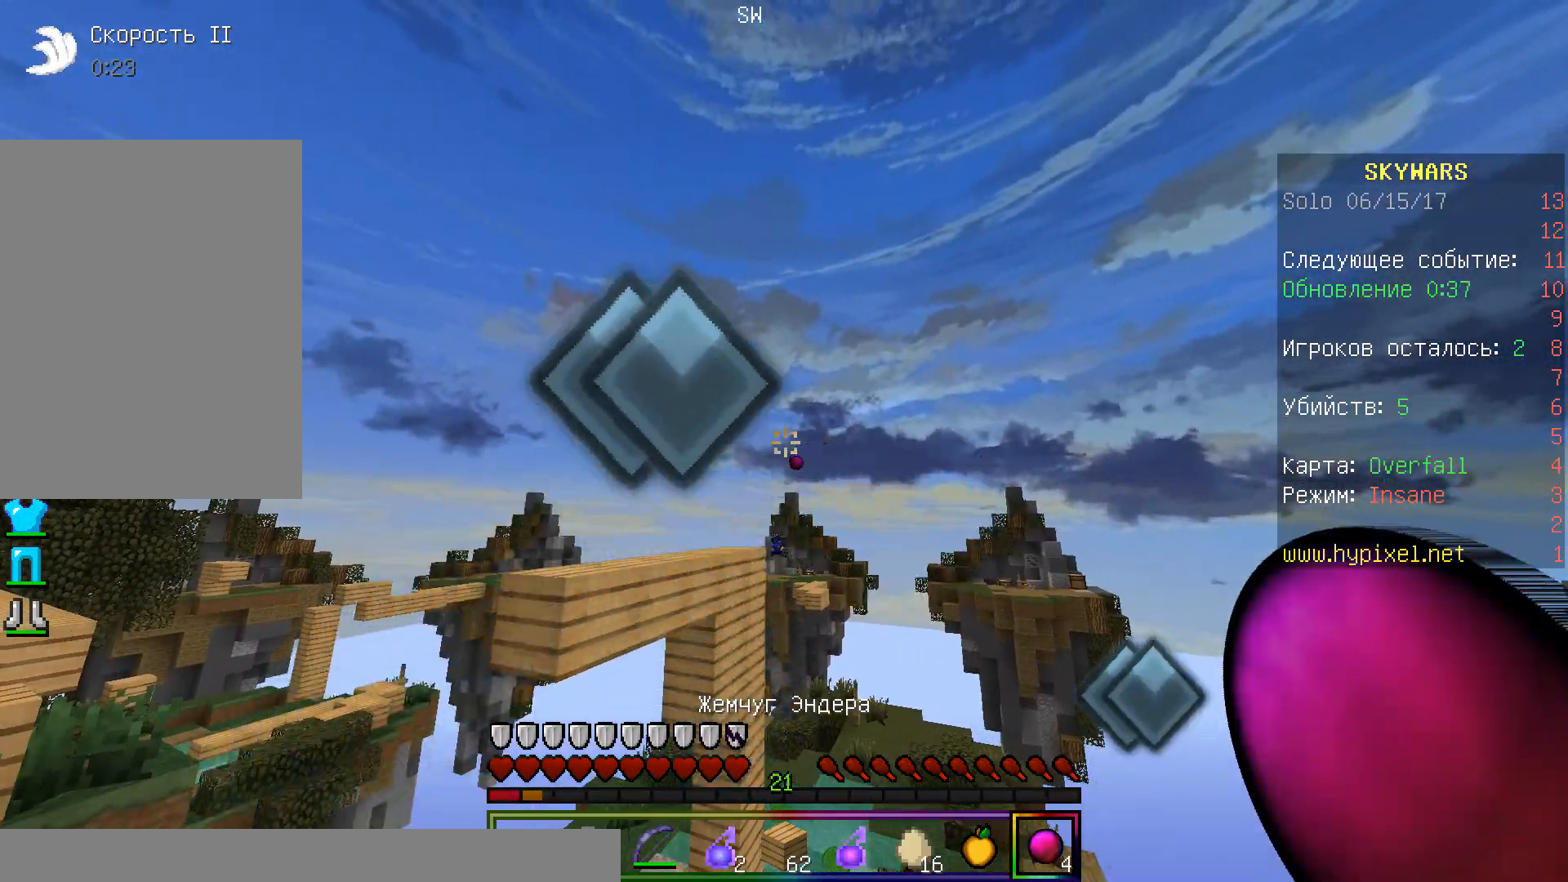
{"keys": [], "mouse": [], "events": []}
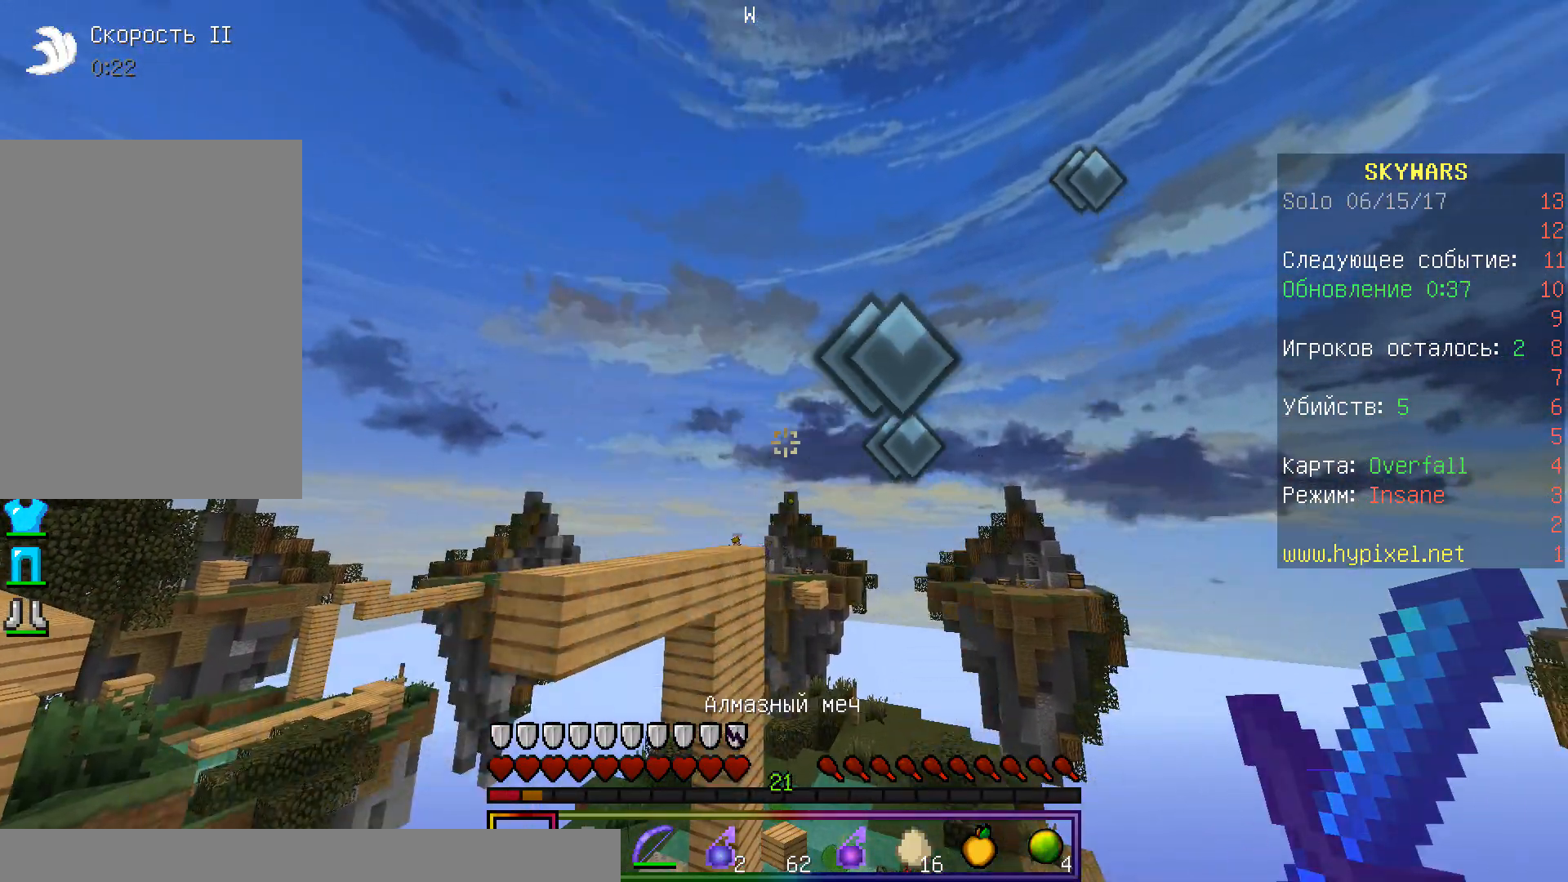
{"keys": [], "mouse": [], "events": []}
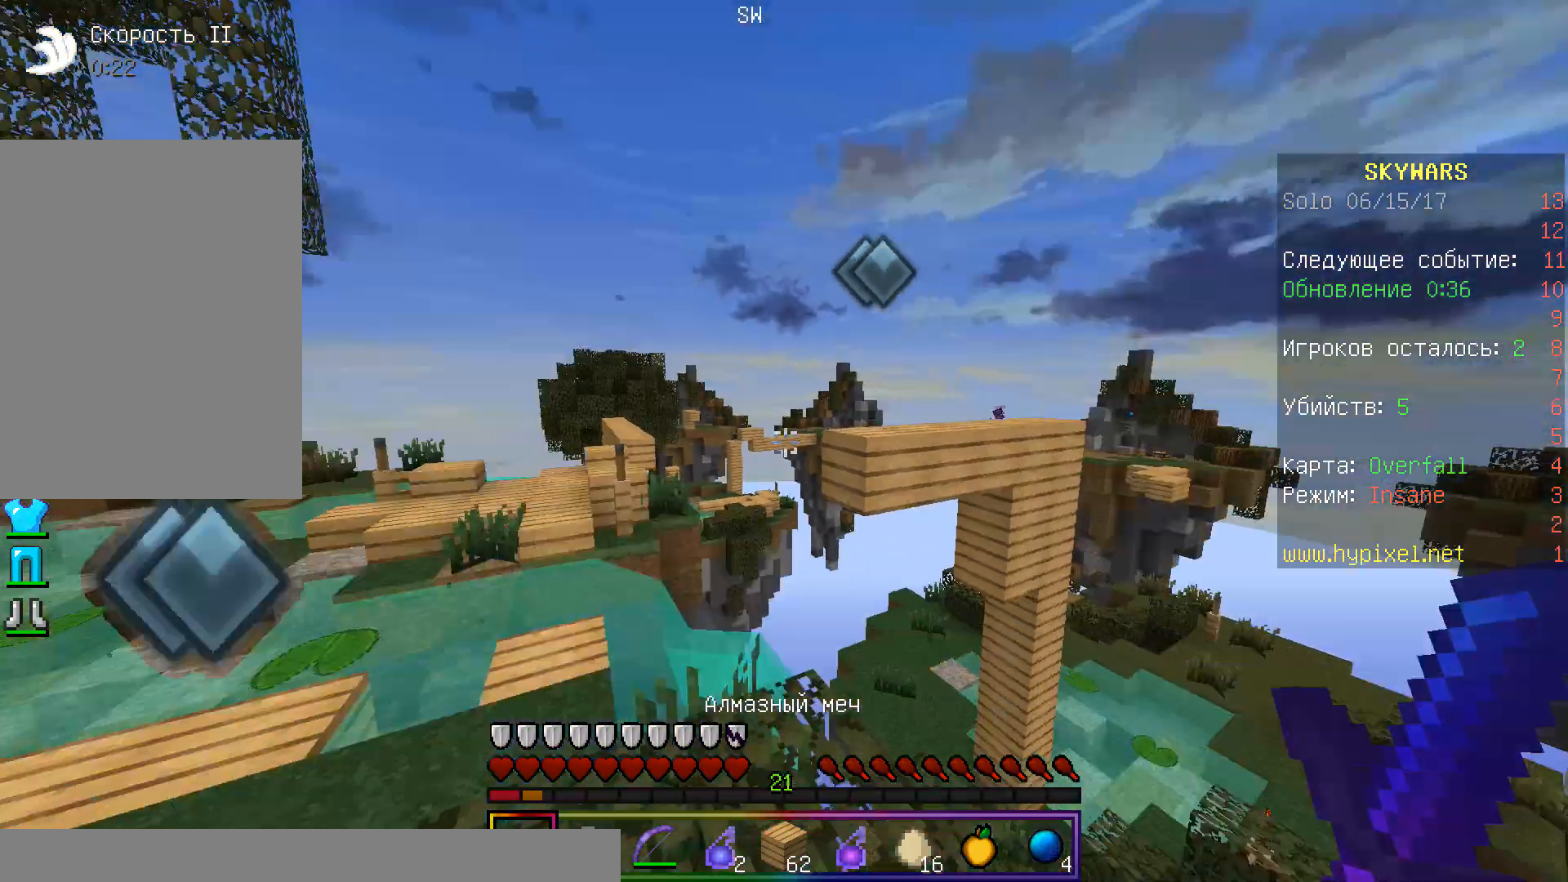
{"keys": [], "mouse": [], "events": []}
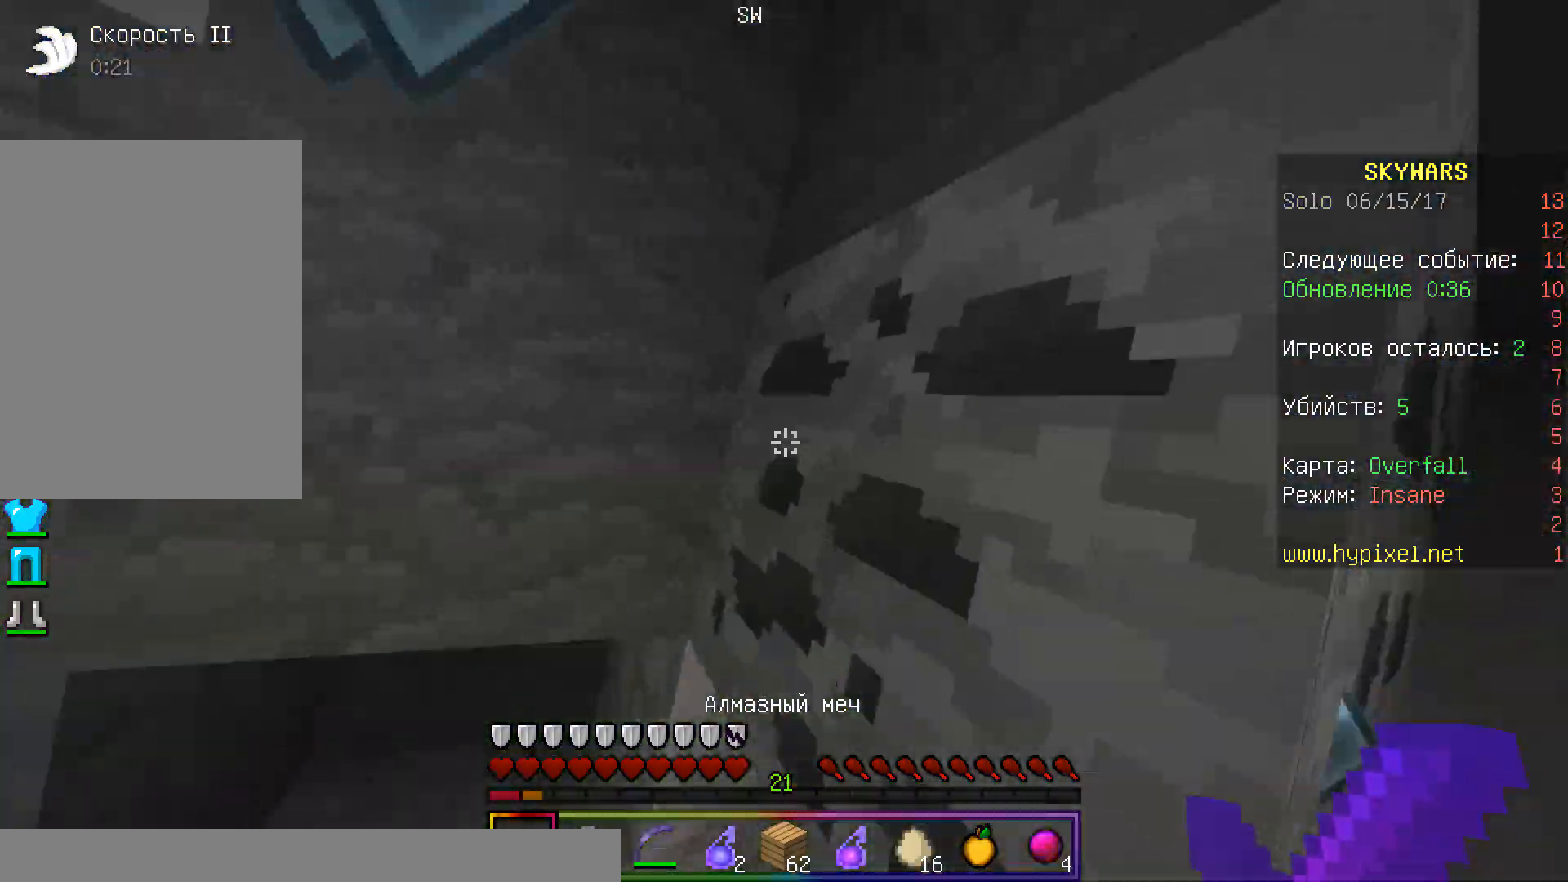
{"keys": ["a"], "mouse": [], "events": [[300, "a", "down"]]}
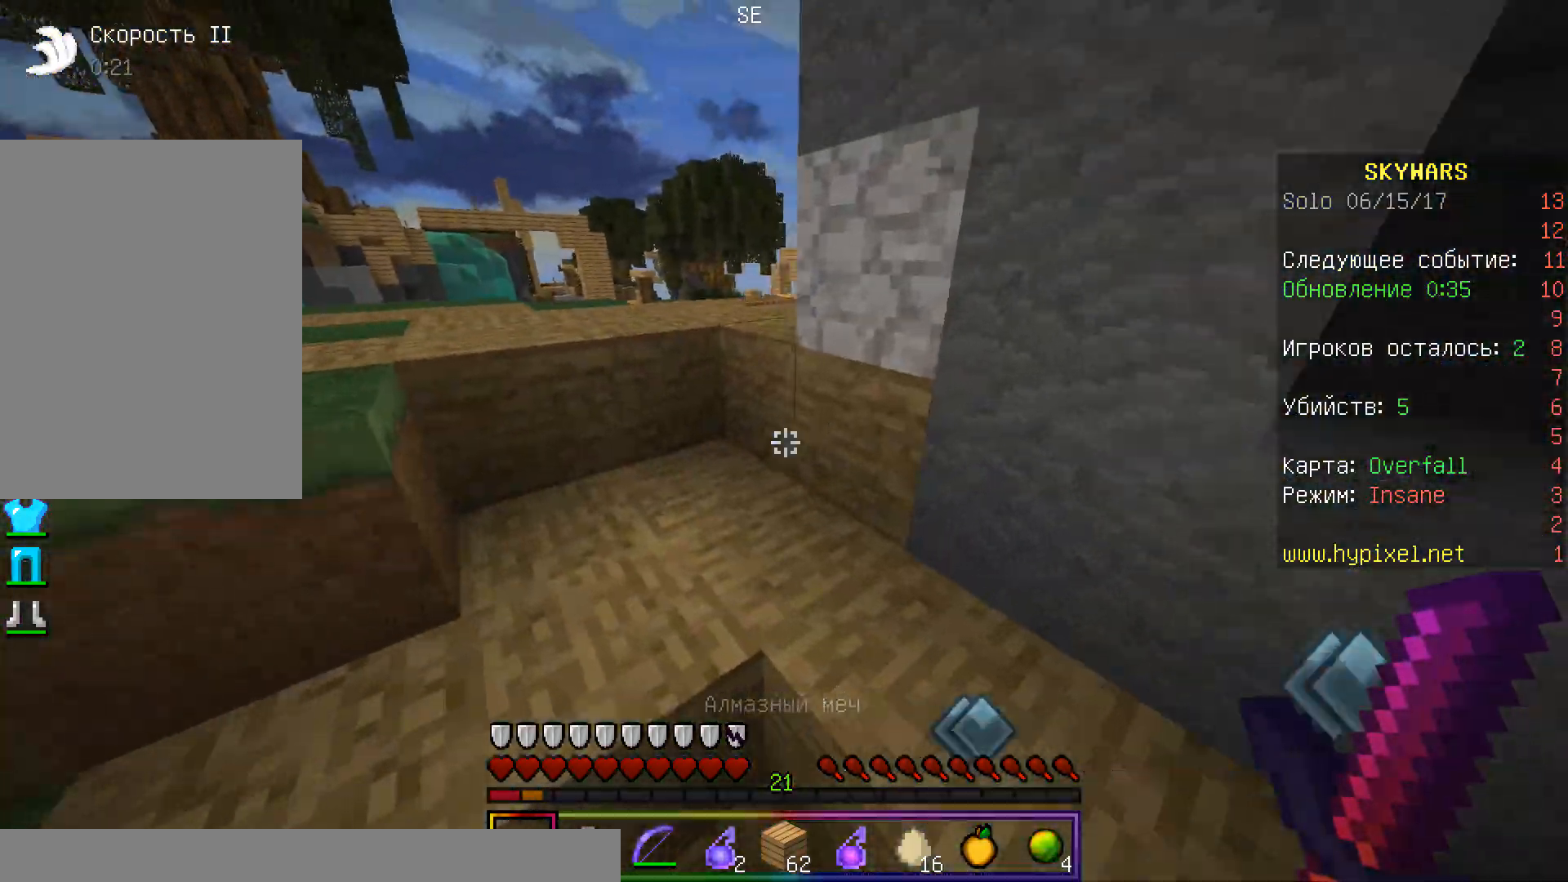
{"keys": ["a", "w"], "mouse": [], "events": [[150, "w", "down"], [233, "a", "up"], [500, "a", "down"]]}
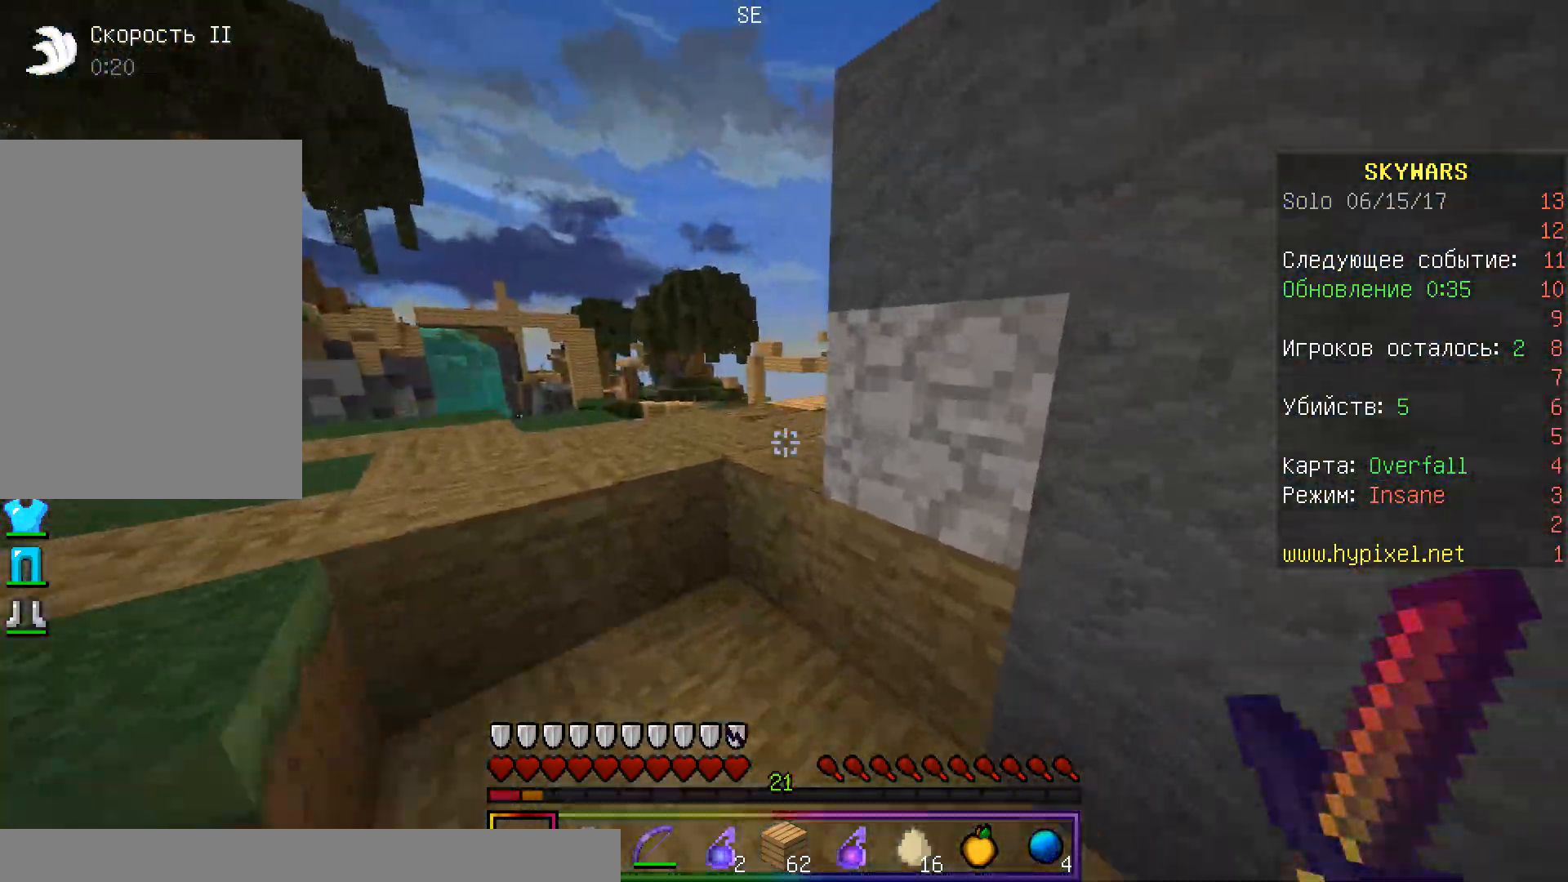
{"keys": ["a", "d", "w"], "mouse": [], "events": [[500, "d", "down"]]}
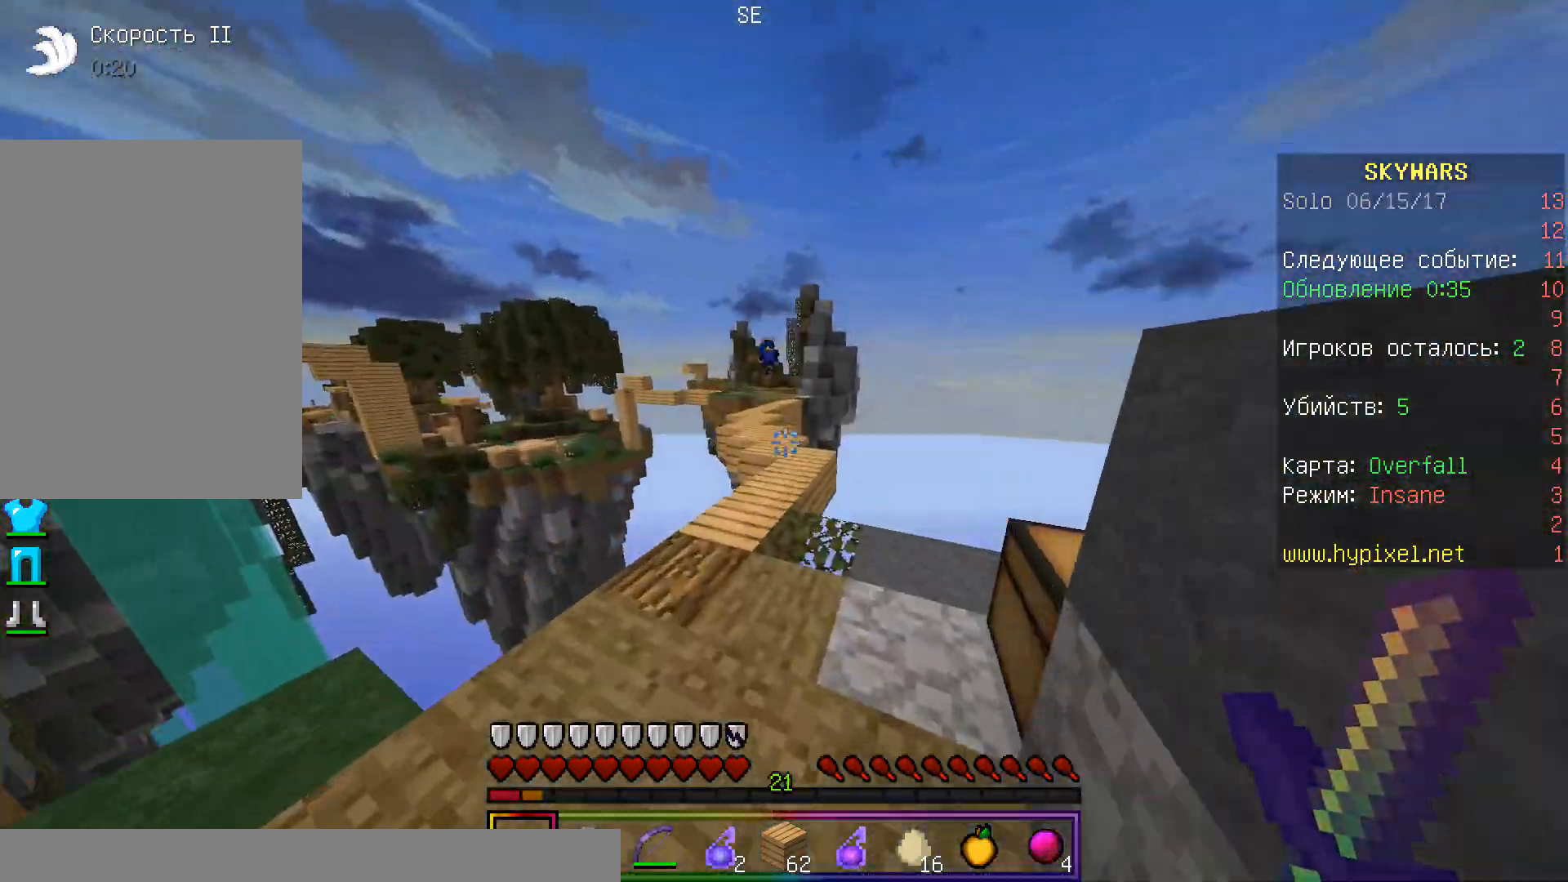
{"keys": ["d", "w"], "mouse": [], "events": [[17, "a", "up"], [267, "d", "up"], [450, "d", "down"]]}
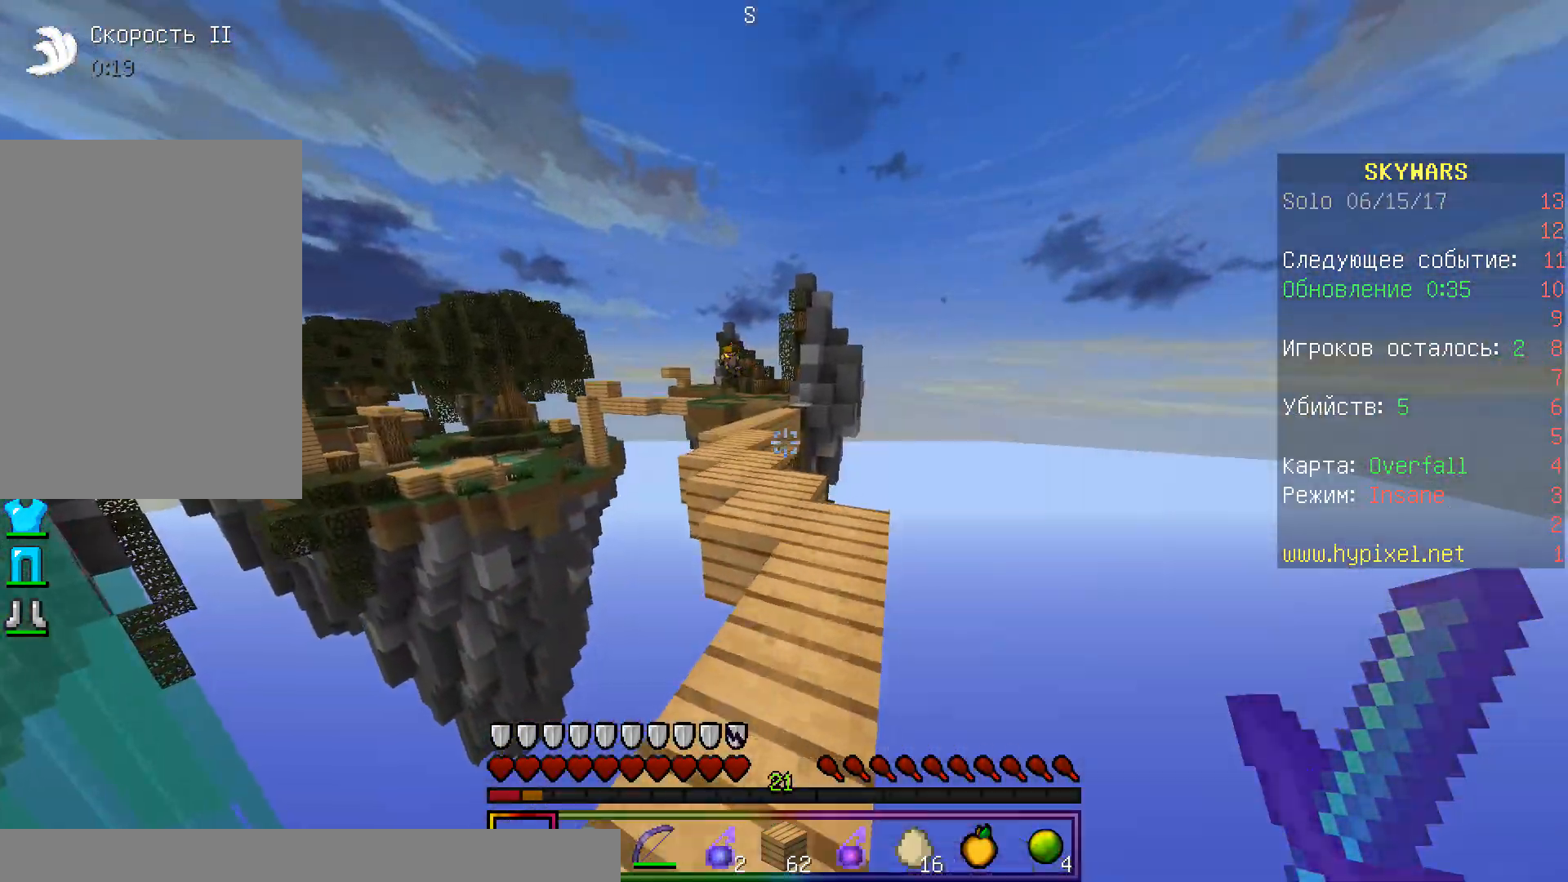
{"keys": ["a", "w"], "mouse": [], "events": [[183, "d", "up"], [300, "a", "down"]]}
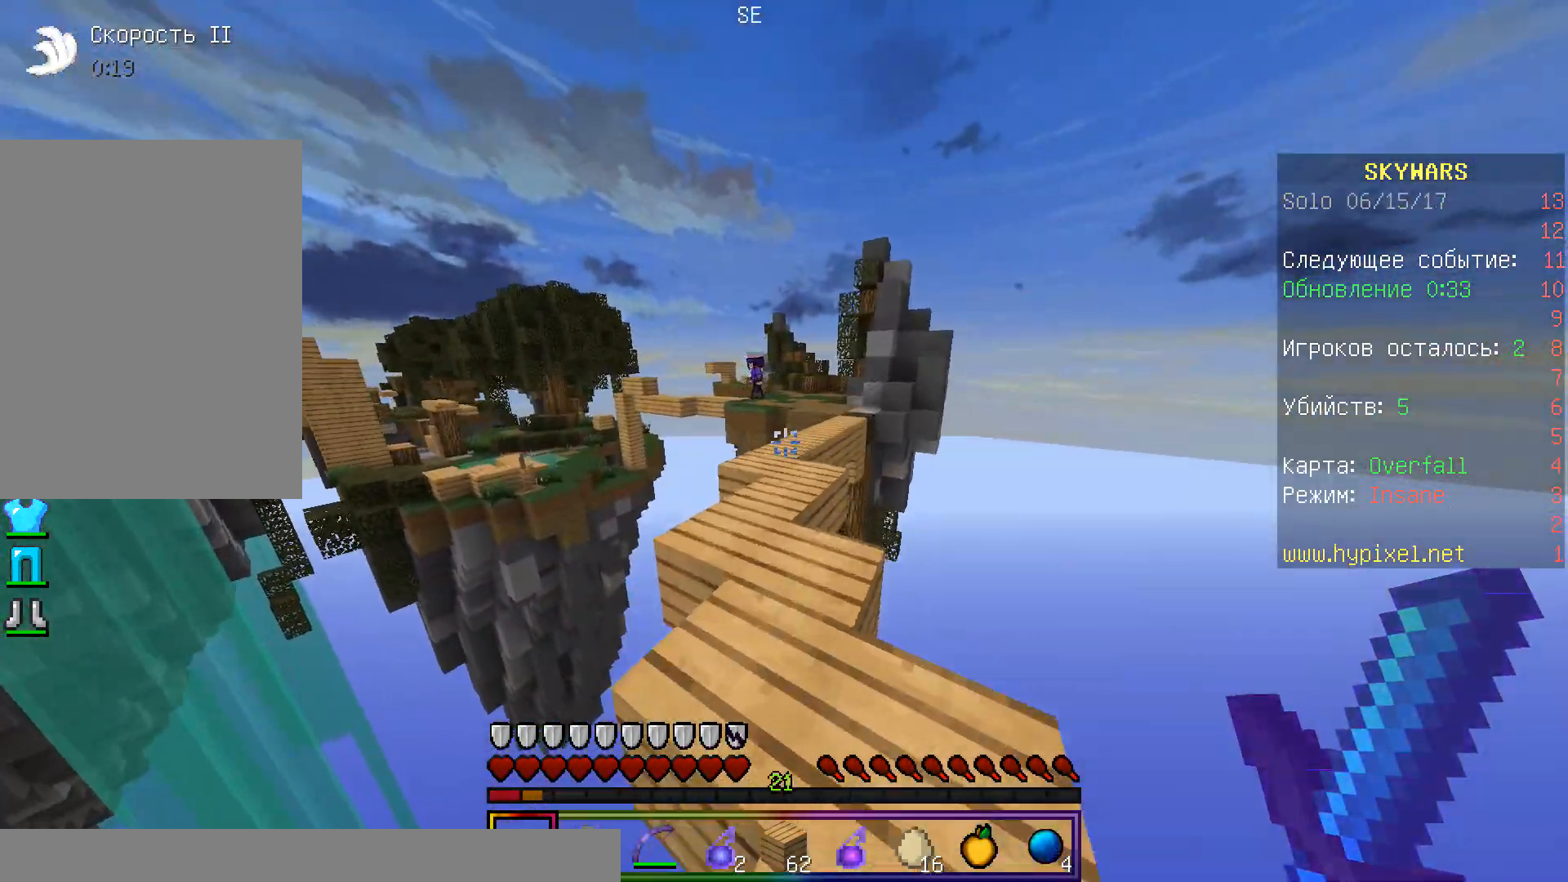
{"keys": ["w"], "mouse": [], "events": [[17, "a", "up"]]}
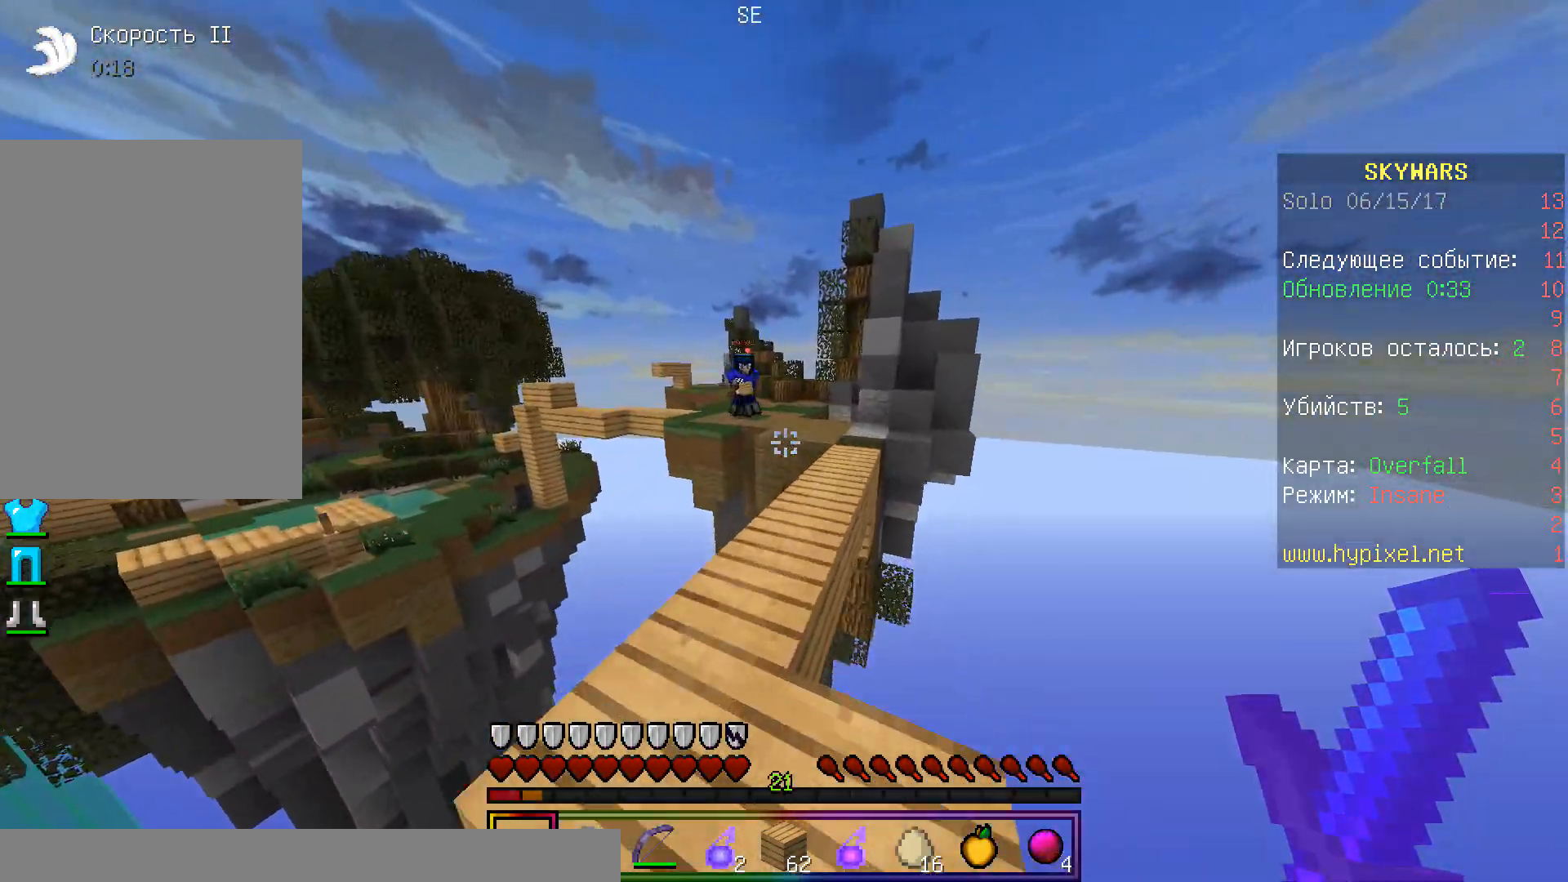
{"keys": ["d", "w"], "mouse": ["left"], "events": [[350, "d", "down"], [500, "mouse_left", "down"]]}
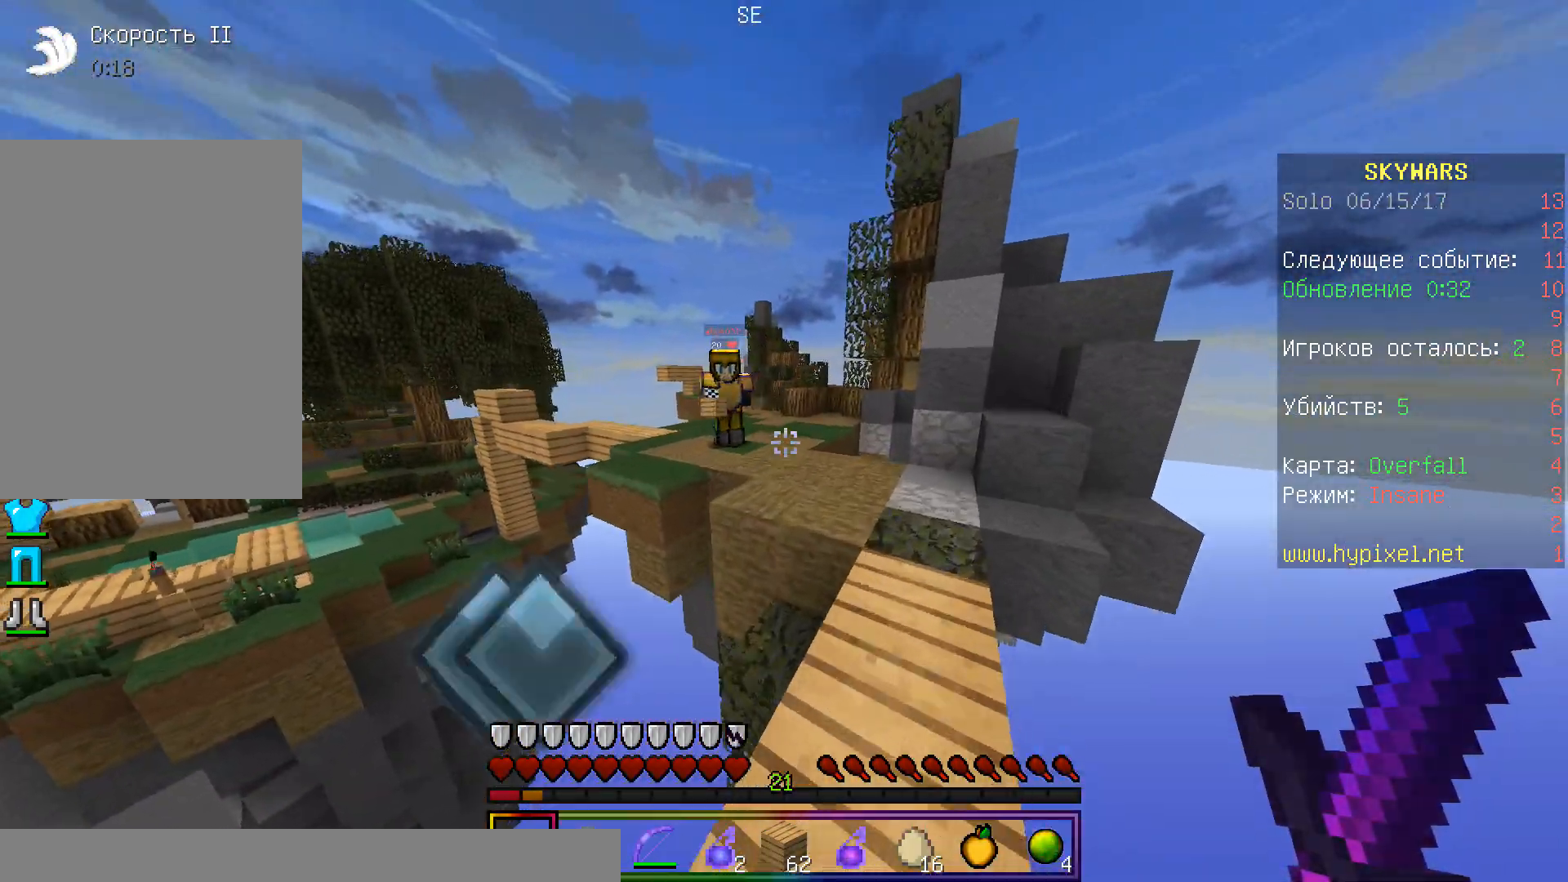
{"keys": ["d", "w"], "mouse": ["left"], "events": [[300, "mouse_left", "up"], [317, "mouse_left", "down"]]}
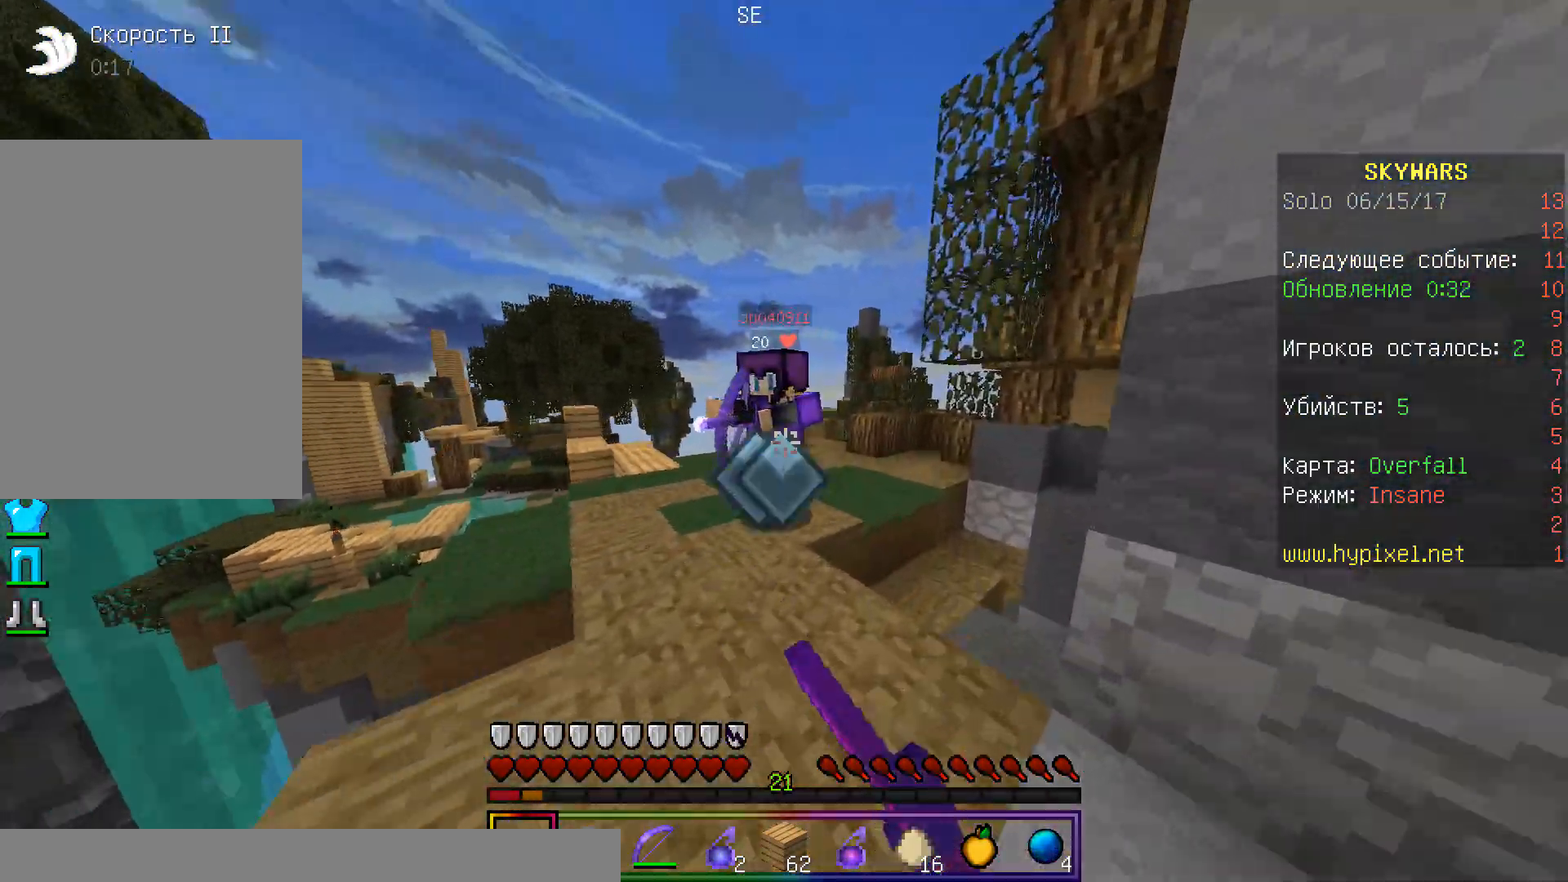
{"keys": ["a"], "mouse": ["left", "right"], "events": [[100, "mouse_left", "up"], [117, "mouse_left", "down"], [250, "mouse_right", "down"], [400, "a", "down"], [417, "d", "up"], [417, "w", "up"]]}
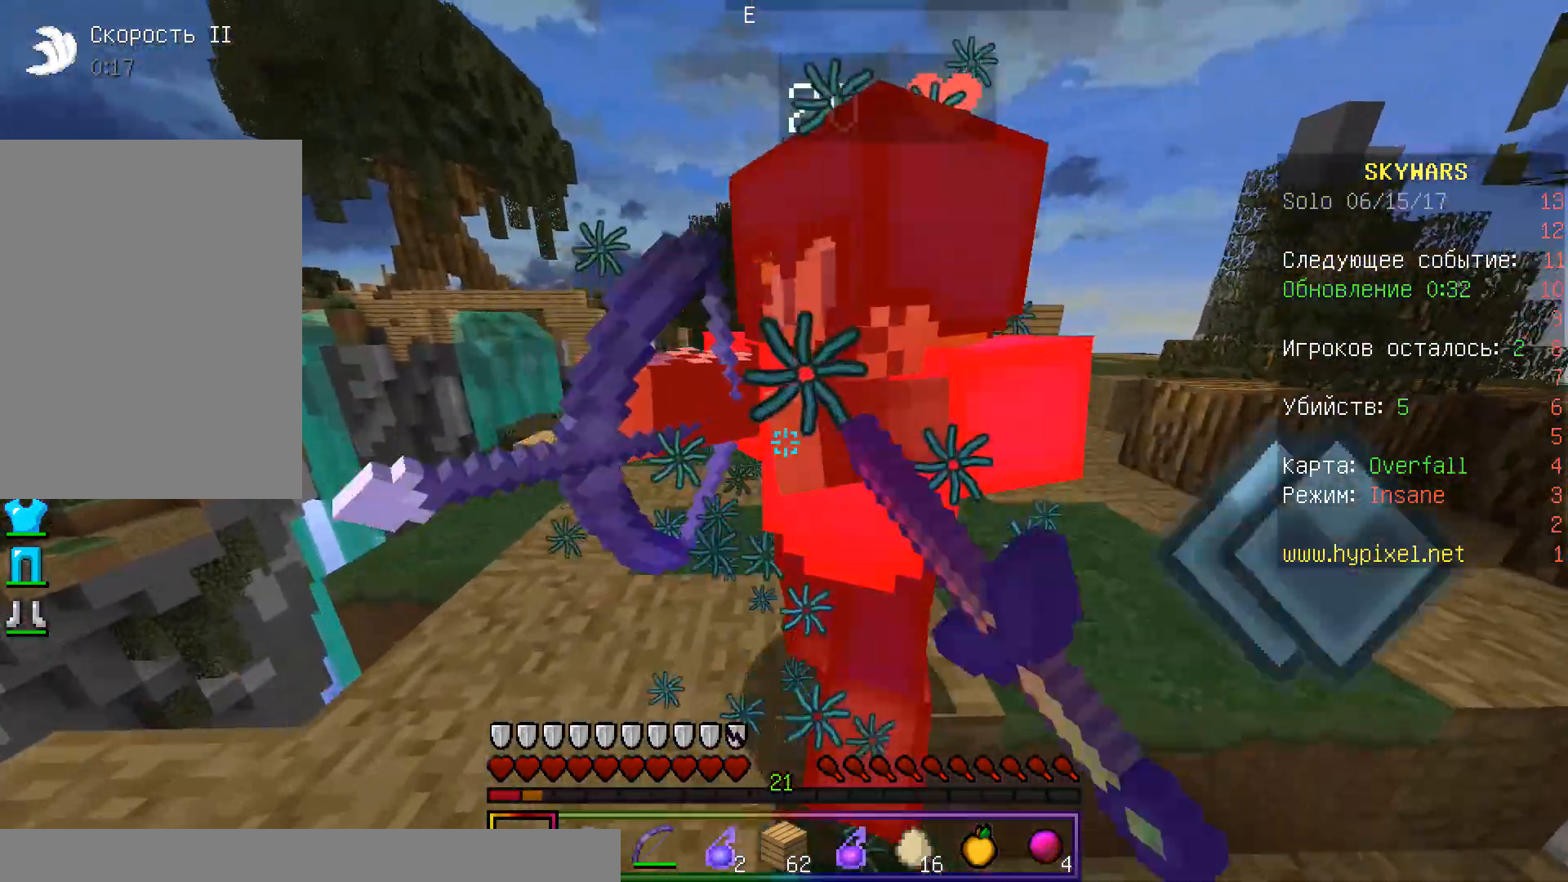
{"keys": ["w"], "mouse": []}